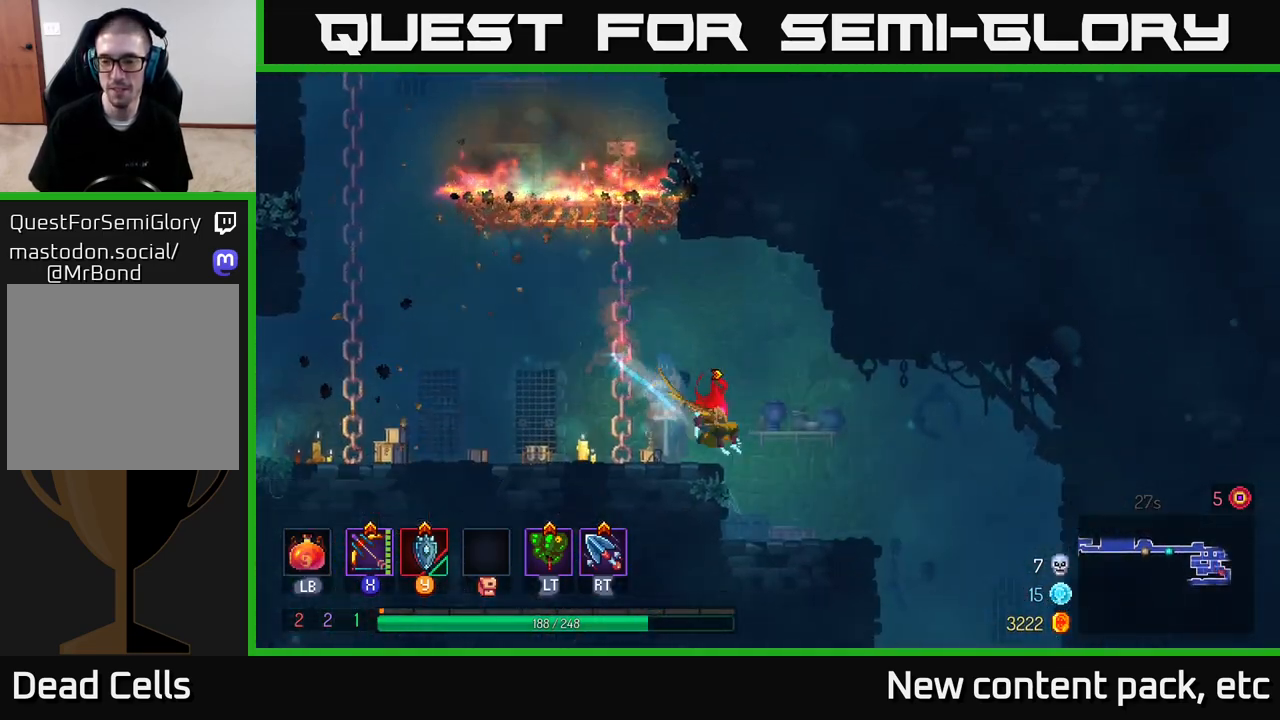
Gameplay with a controller (Xbox layout); each line is a JSON object with the inputs held at the frame after it. "events" lists button and stick changes between this image and that frame as [ms after this image, input, new state], when the widget could be followed in between.
{"buttons": [], "left_stick": "right", "right_stick": "center", "events": []}
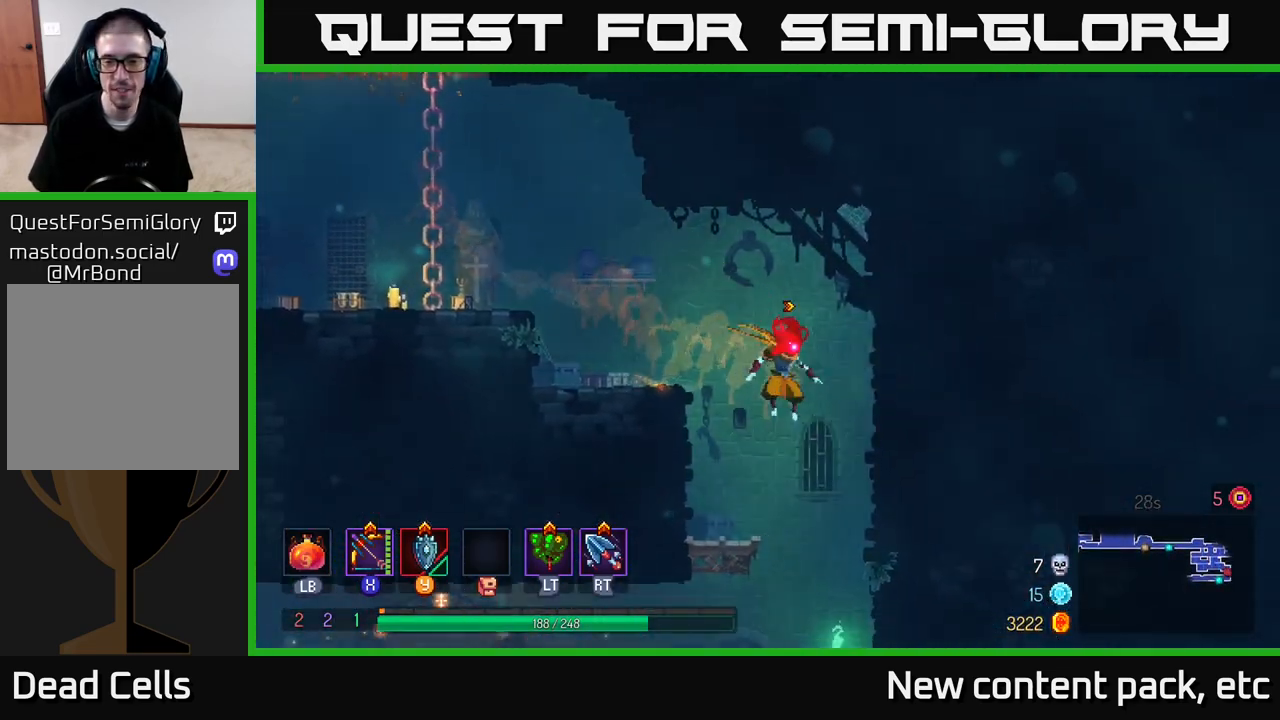
{"buttons": [], "left_stick": "center", "right_stick": "center", "events": [[83, "left_stick", "down"], [133, "A", "down"], [217, "A", "up"], [333, "left_stick", "center"]]}
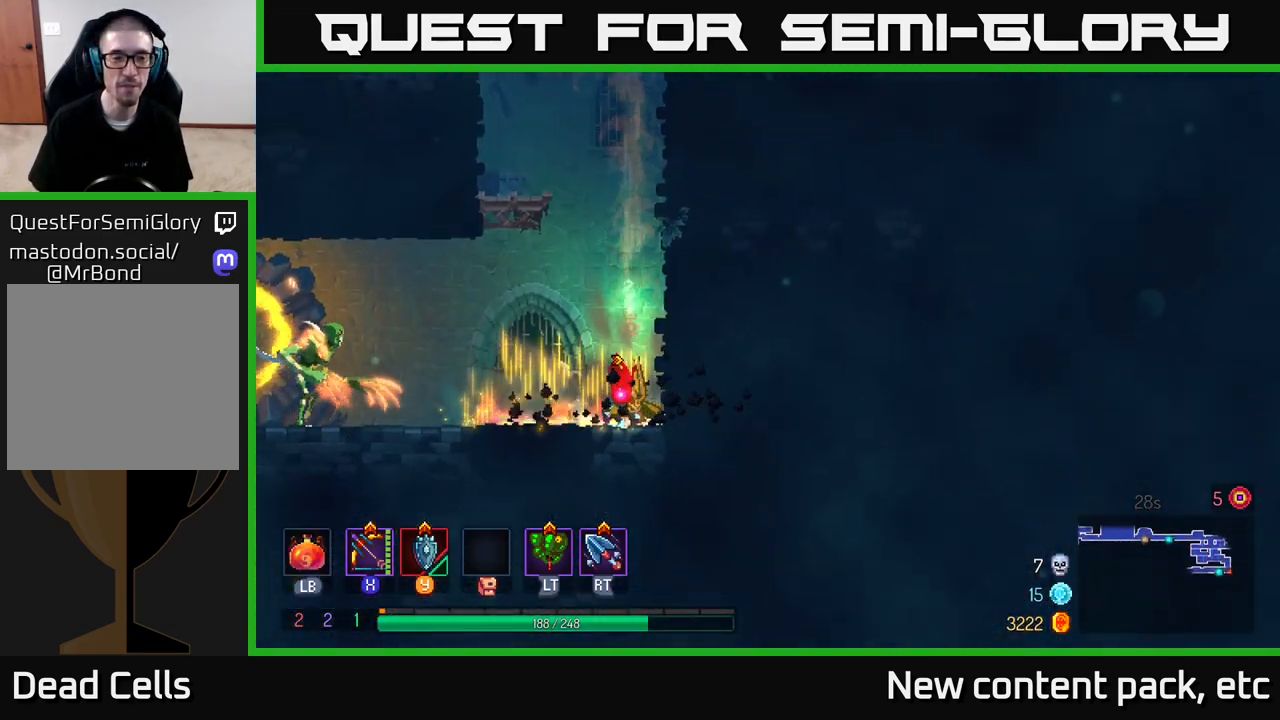
{"buttons": ["X"], "left_stick": "down-left", "right_stick": "center", "events": [[17, "left_stick", "left"], [333, "X", "down"], [383, "left_stick", "down-left"]]}
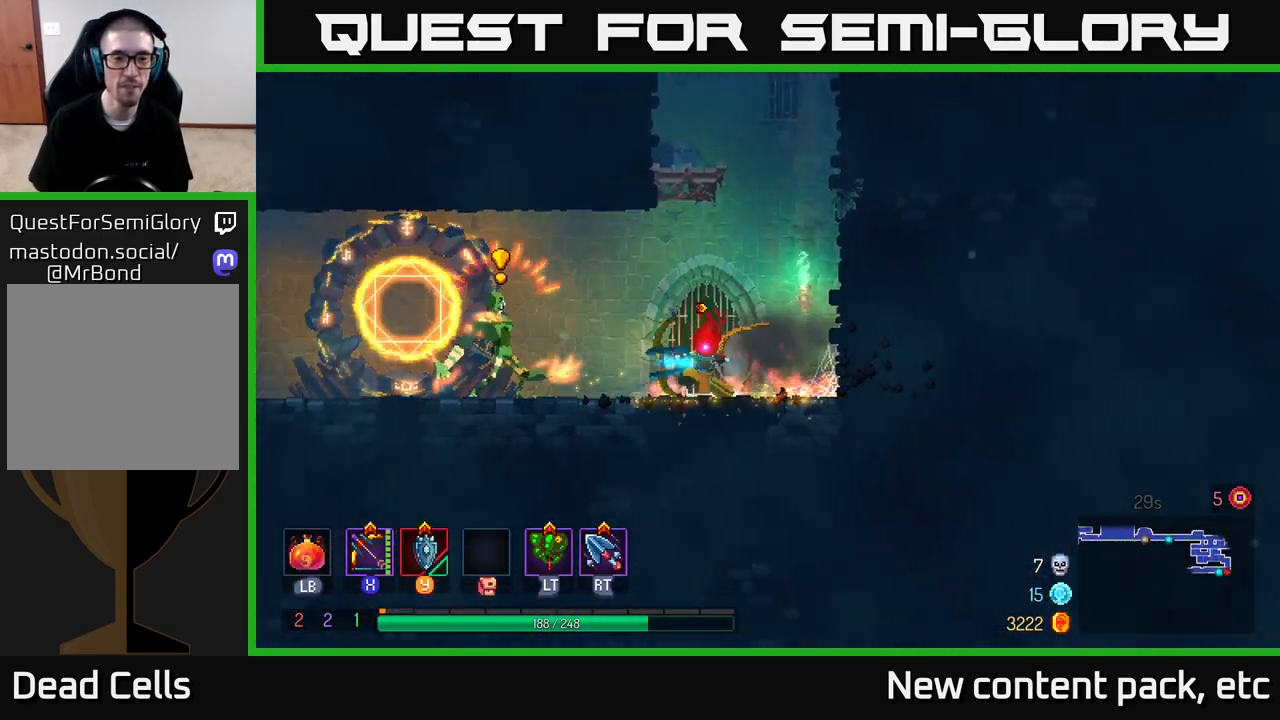
{"buttons": [], "left_stick": "left", "right_stick": "center", "events": [[267, "X", "up"], [283, "left_stick", "left"], [383, "B", "down"], [467, "B", "up"]]}
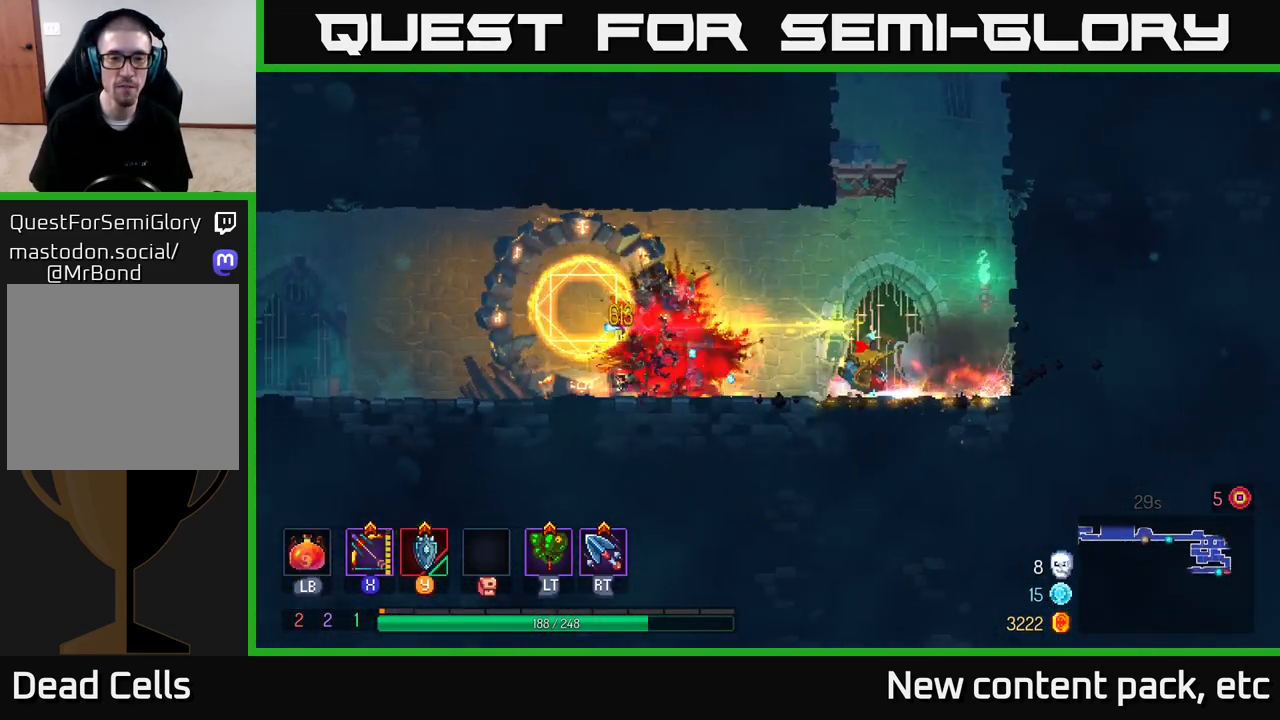
{"buttons": [], "left_stick": "left", "right_stick": "center", "events": []}
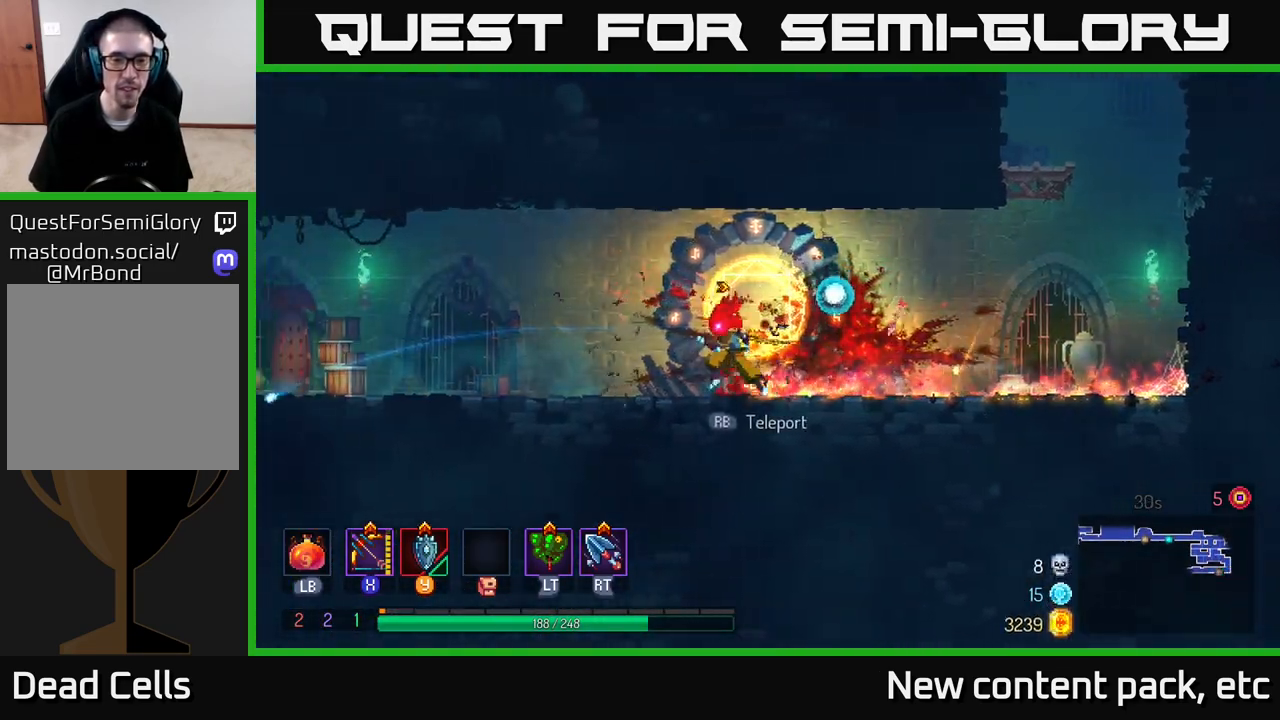
{"buttons": [], "left_stick": "left", "right_stick": "center", "events": []}
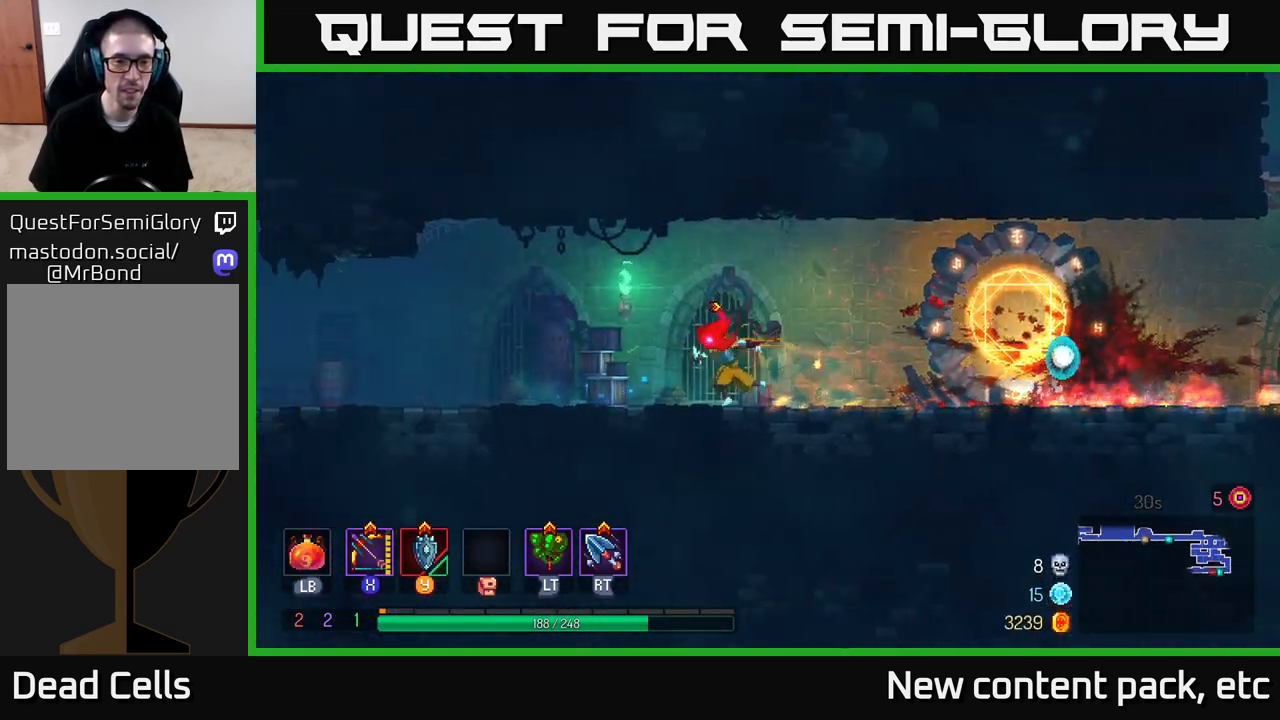
{"buttons": [], "left_stick": "left", "right_stick": "center", "events": []}
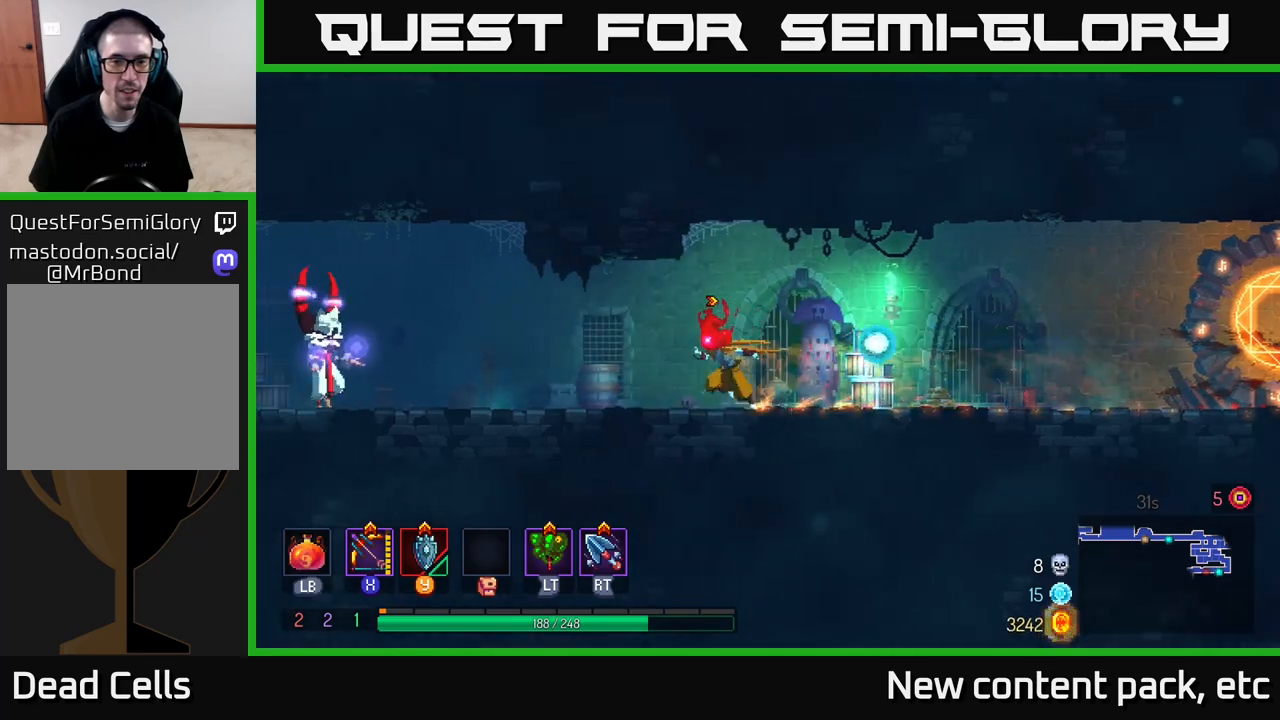
{"buttons": ["X"], "left_stick": "left", "right_stick": "center", "events": [[233, "X", "down"]]}
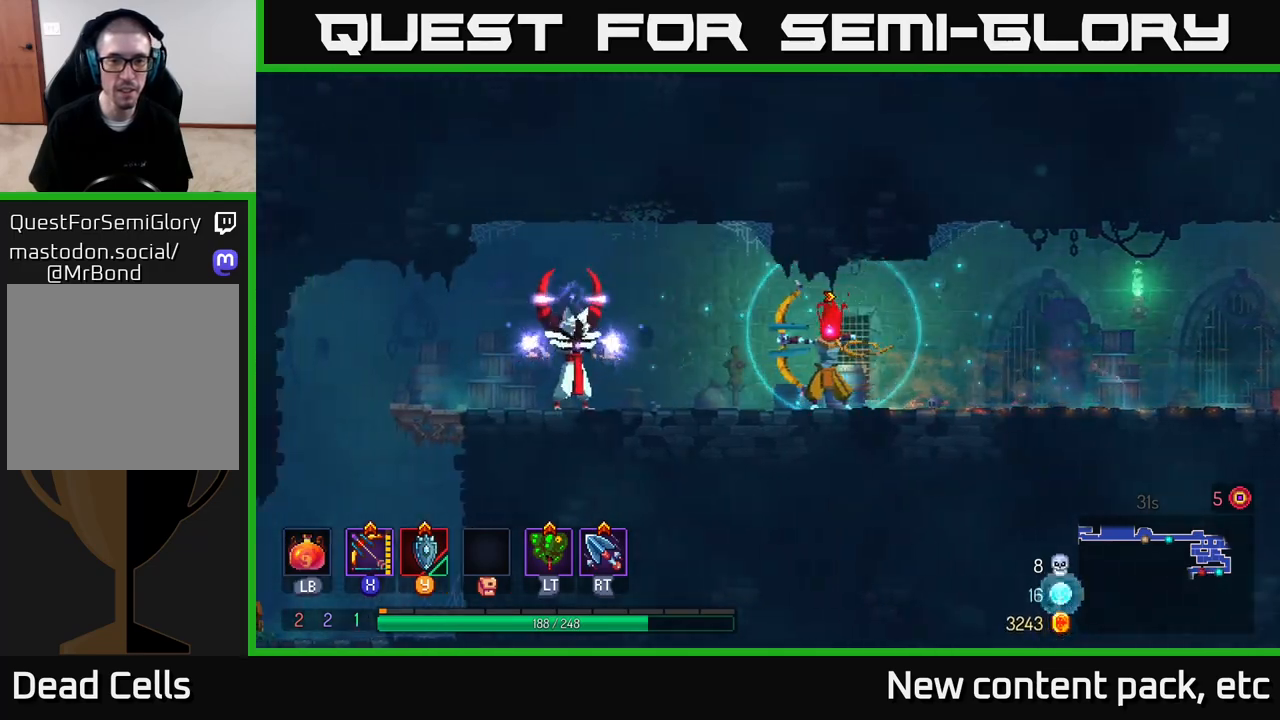
{"buttons": [], "left_stick": "left", "right_stick": "center", "events": [[183, "X", "up"]]}
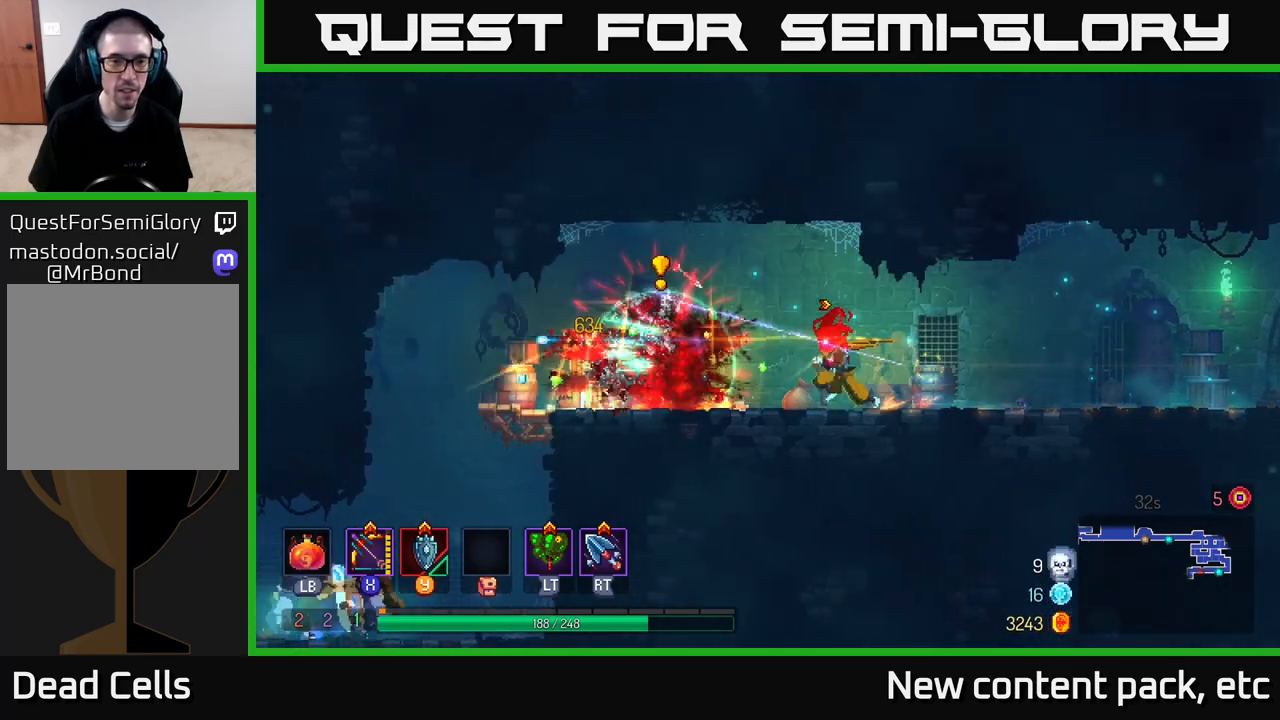
{"buttons": [], "left_stick": "left", "right_stick": "center", "events": [[300, "B", "down"], [417, "B", "up"]]}
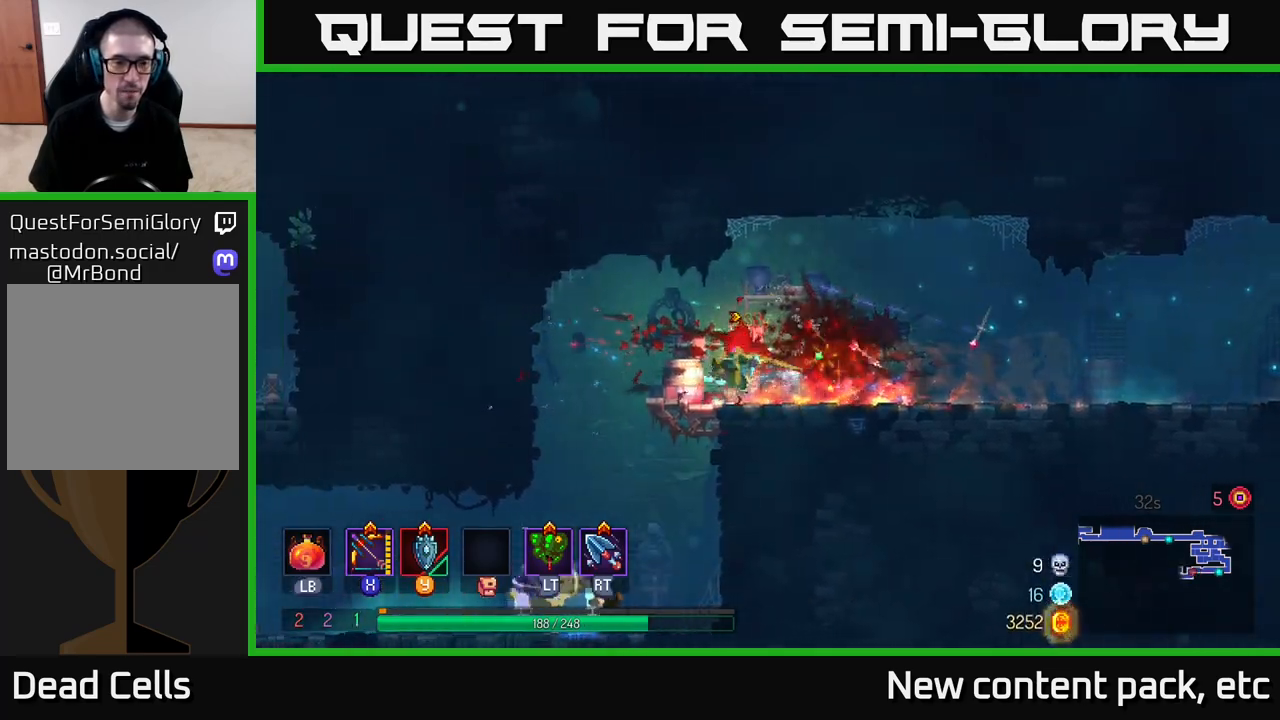
{"buttons": [], "left_stick": "down-left", "right_stick": "center", "events": [[100, "A", "down"], [200, "A", "up"], [233, "left_stick", "down-left"], [317, "A", "down"], [433, "A", "up"]]}
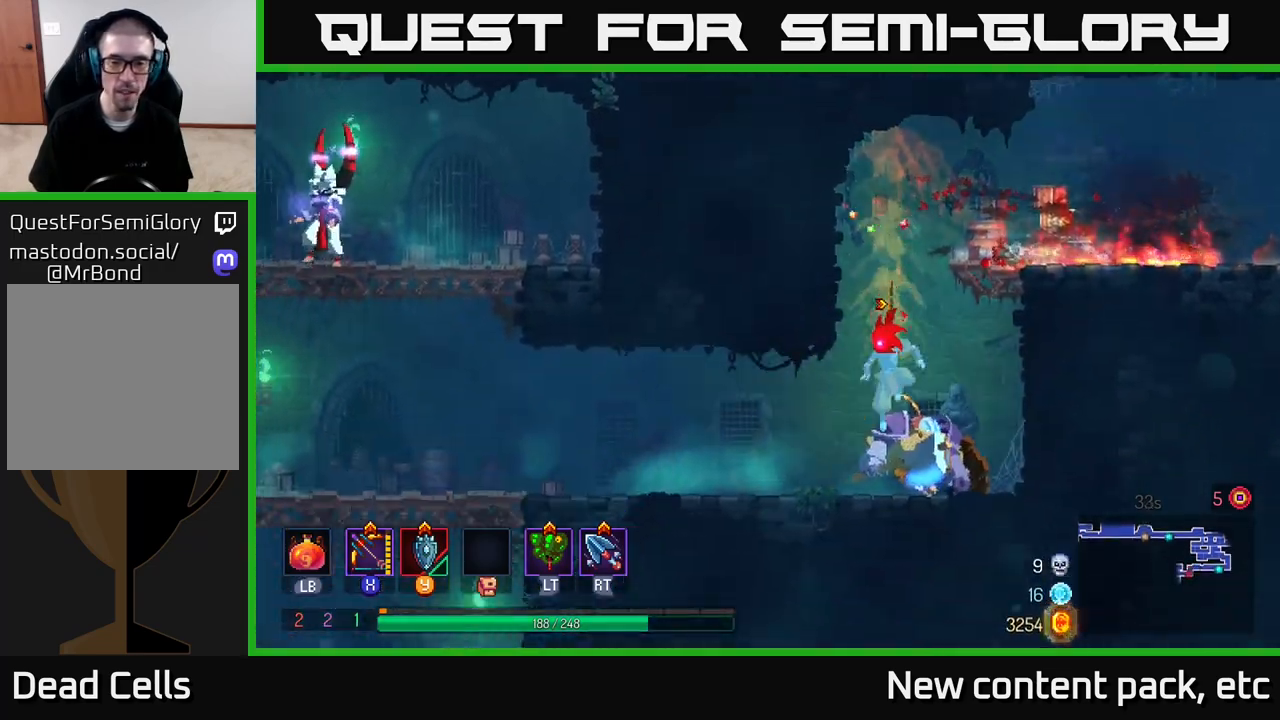
{"buttons": ["X"], "left_stick": "right", "right_stick": "center", "events": [[50, "left_stick", "center"], [150, "left_stick", "right"], [233, "X", "down"]]}
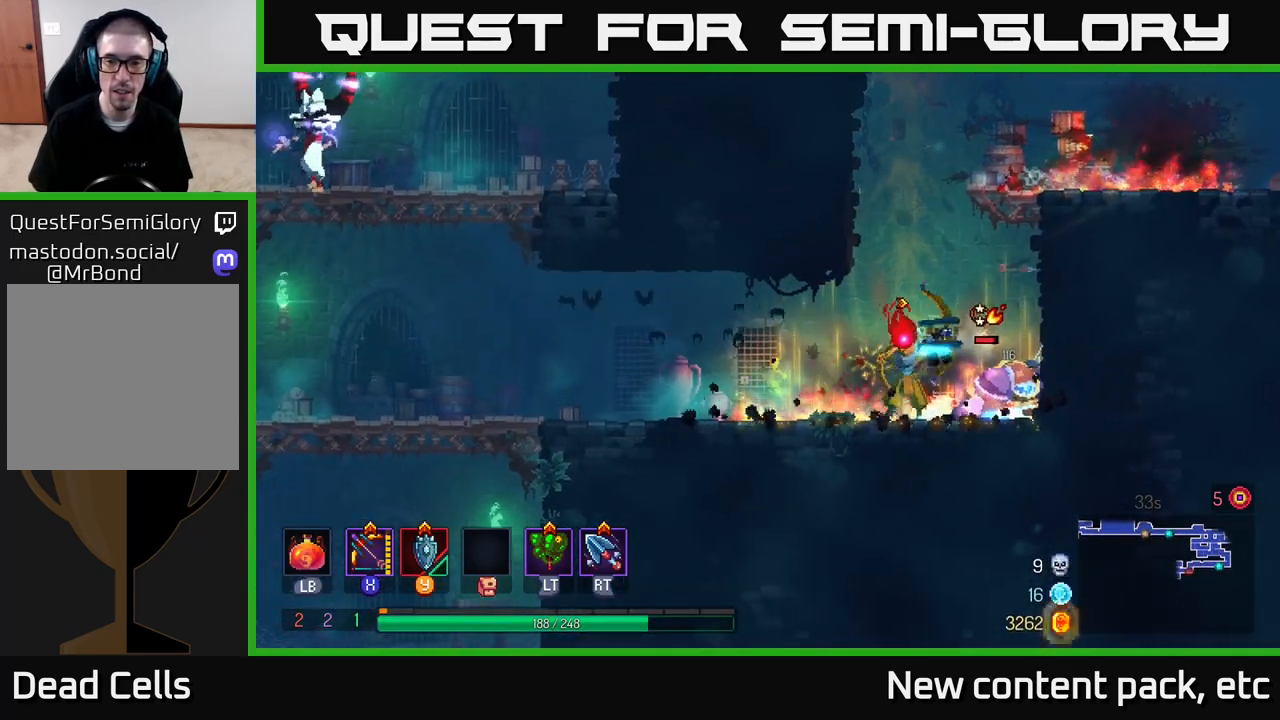
{"buttons": [], "left_stick": "left", "right_stick": "center", "events": [[333, "left_stick", "down"], [367, "X", "up"], [433, "left_stick", "left"]]}
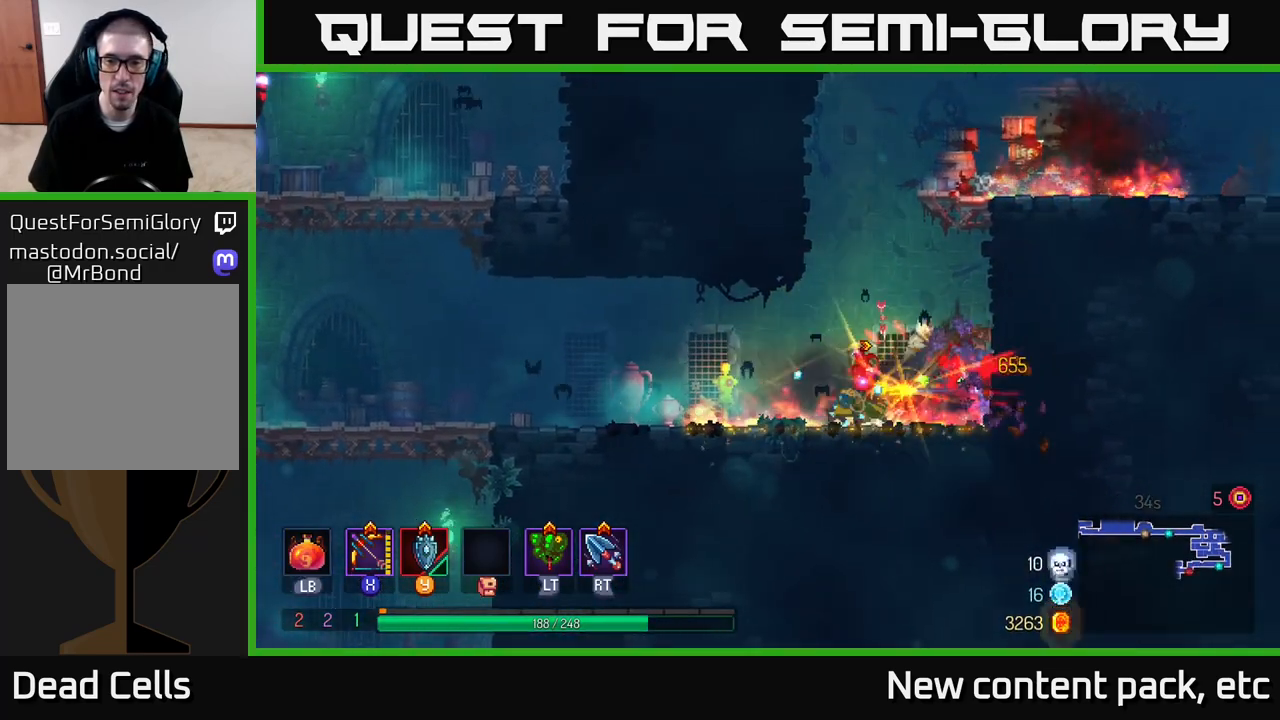
{"buttons": [], "left_stick": "left", "right_stick": "center", "events": [[33, "B", "down"], [117, "B", "up"]]}
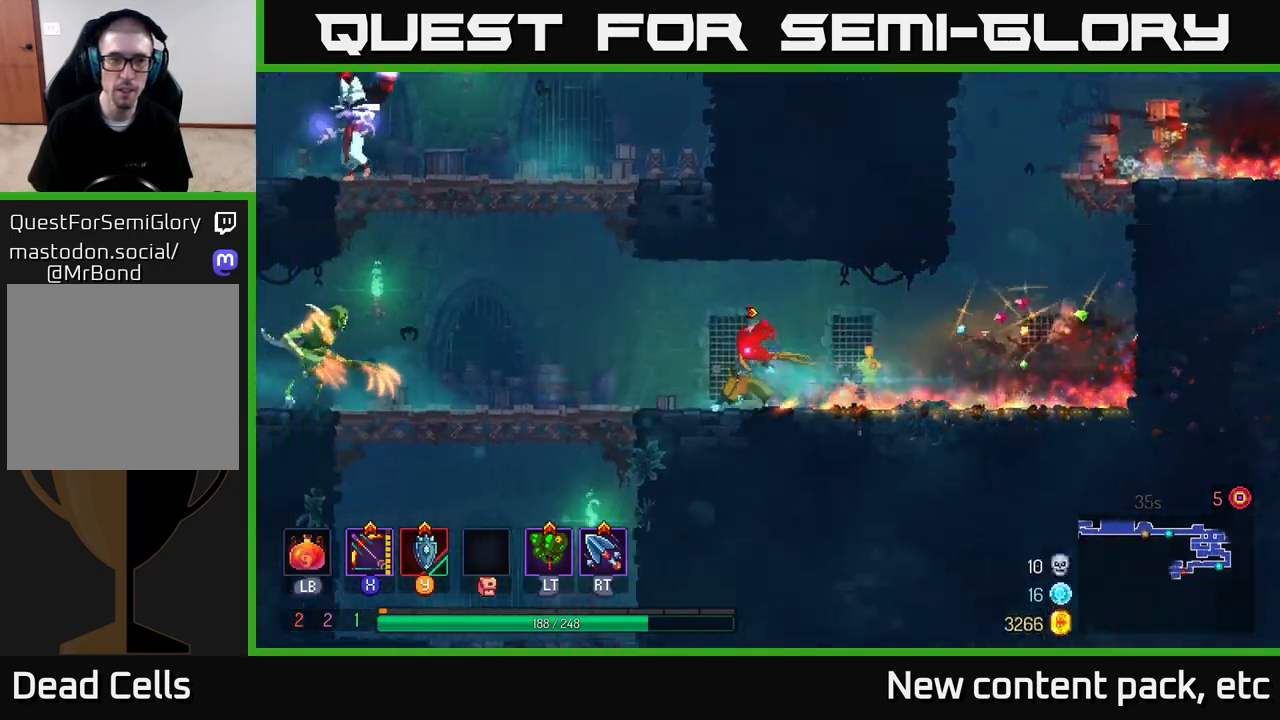
{"buttons": ["A"], "left_stick": "left", "right_stick": "center", "events": [[117, "A", "down"], [267, "A", "up"], [317, "A", "down"]]}
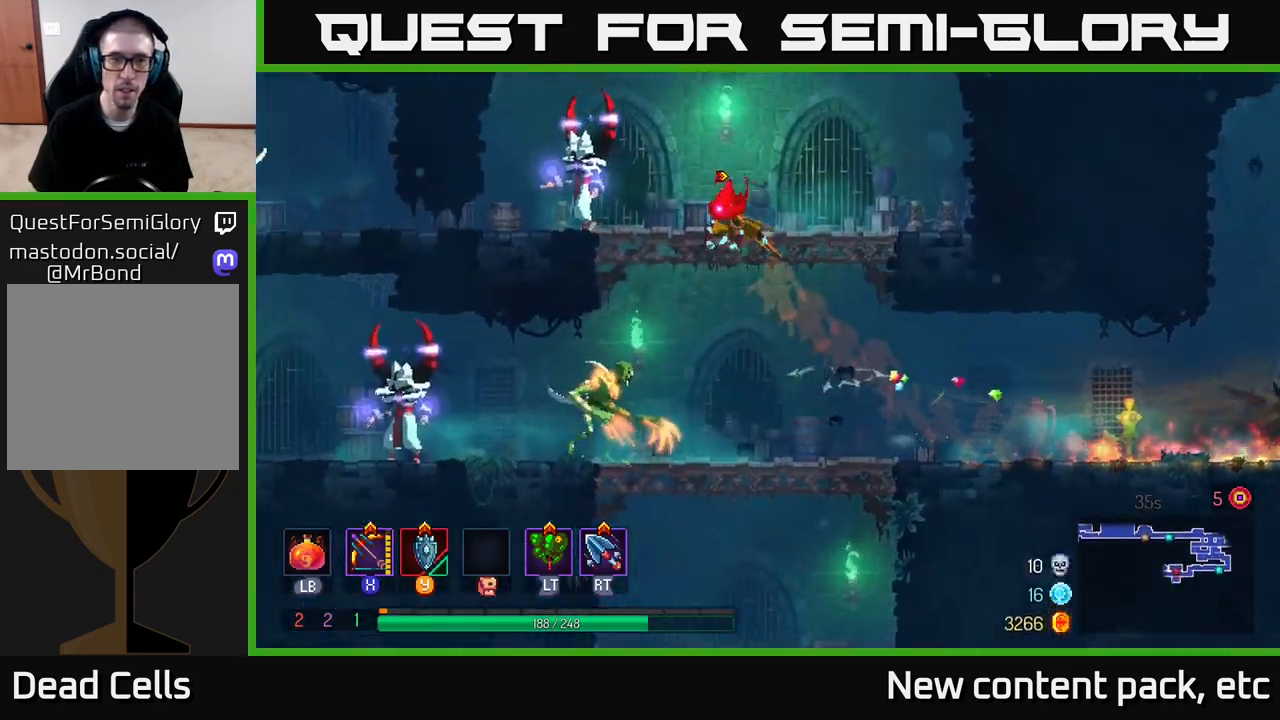
{"buttons": ["X"], "left_stick": "down", "right_stick": "center", "events": [[17, "A", "up"], [33, "X", "down"], [233, "left_stick", "center"], [367, "left_stick", "down"]]}
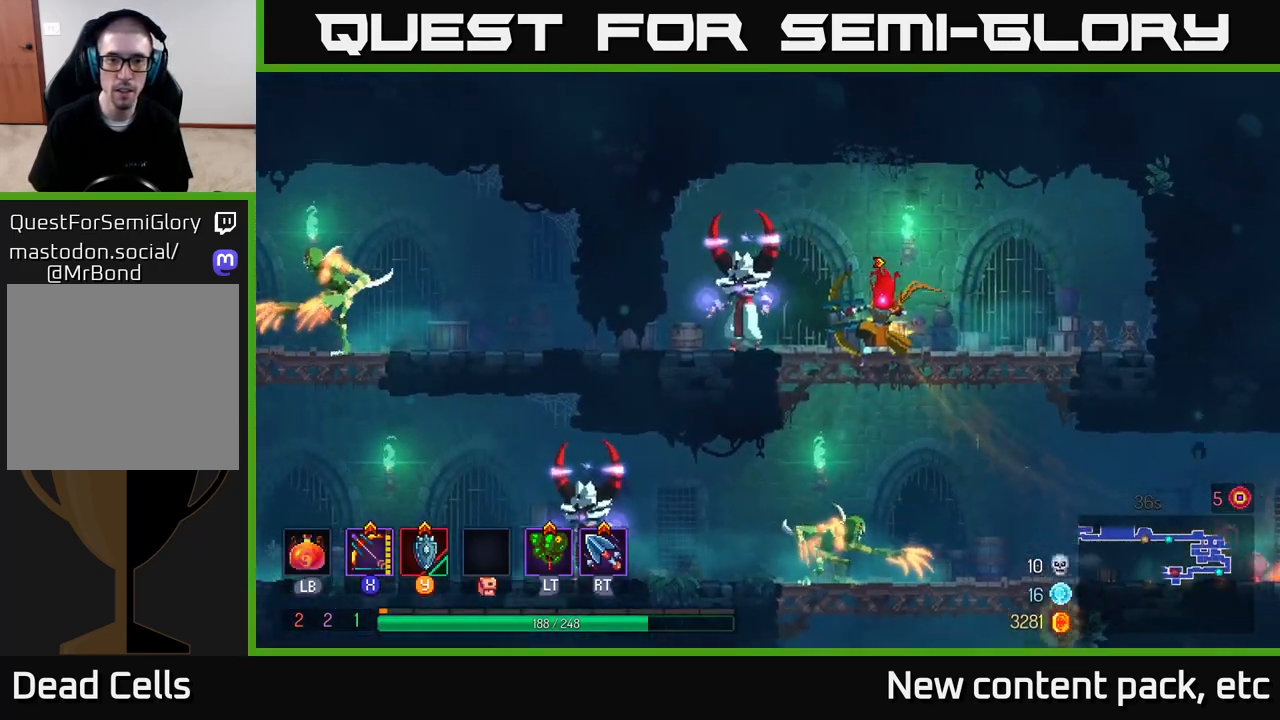
{"buttons": [], "left_stick": "center", "right_stick": "center", "events": [[33, "X", "up"], [83, "left_stick", "center"], [133, "left_stick", "down"], [183, "A", "down"], [233, "A", "up"], [300, "A", "down"], [383, "A", "up"], [483, "left_stick", "center"]]}
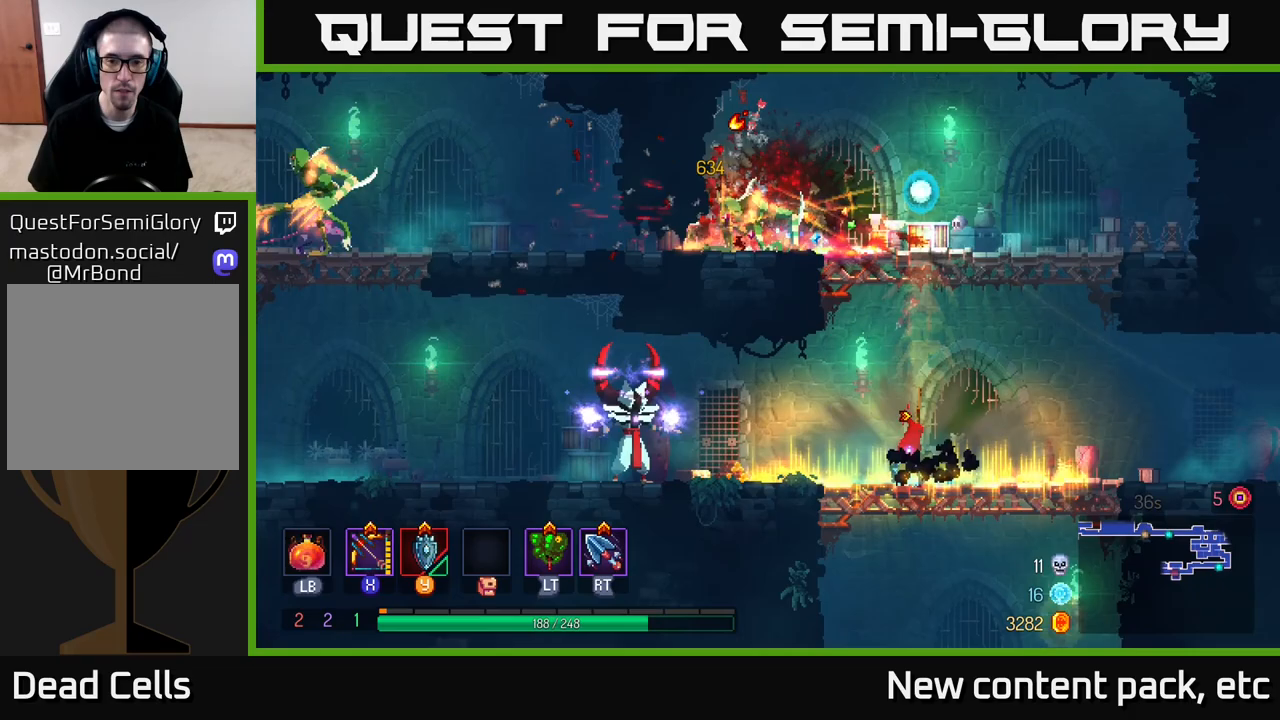
{"buttons": ["X"], "left_stick": "down-left", "right_stick": "center", "events": [[183, "X", "down"], [200, "left_stick", "left"], [417, "left_stick", "down-left"]]}
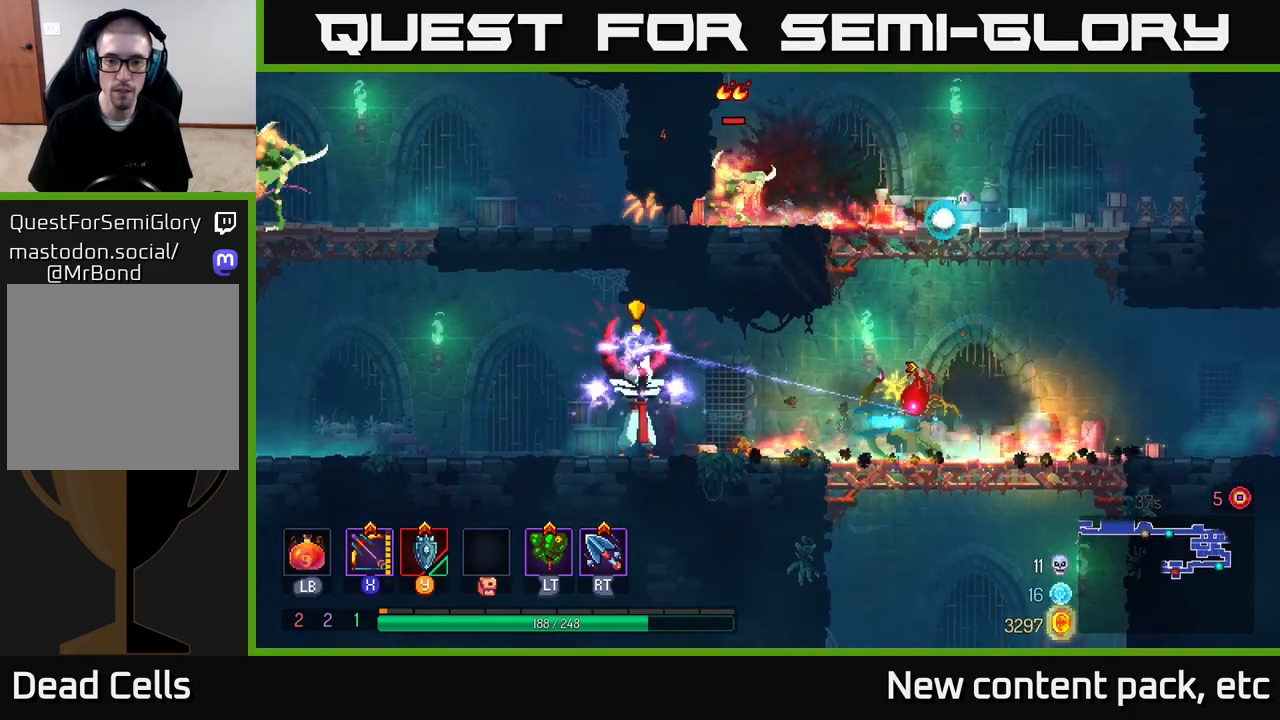
{"buttons": [], "left_stick": "left", "right_stick": "center", "events": [[133, "left_stick", "center"], [217, "X", "up"], [233, "left_stick", "left"], [350, "B", "down"], [467, "B", "up"]]}
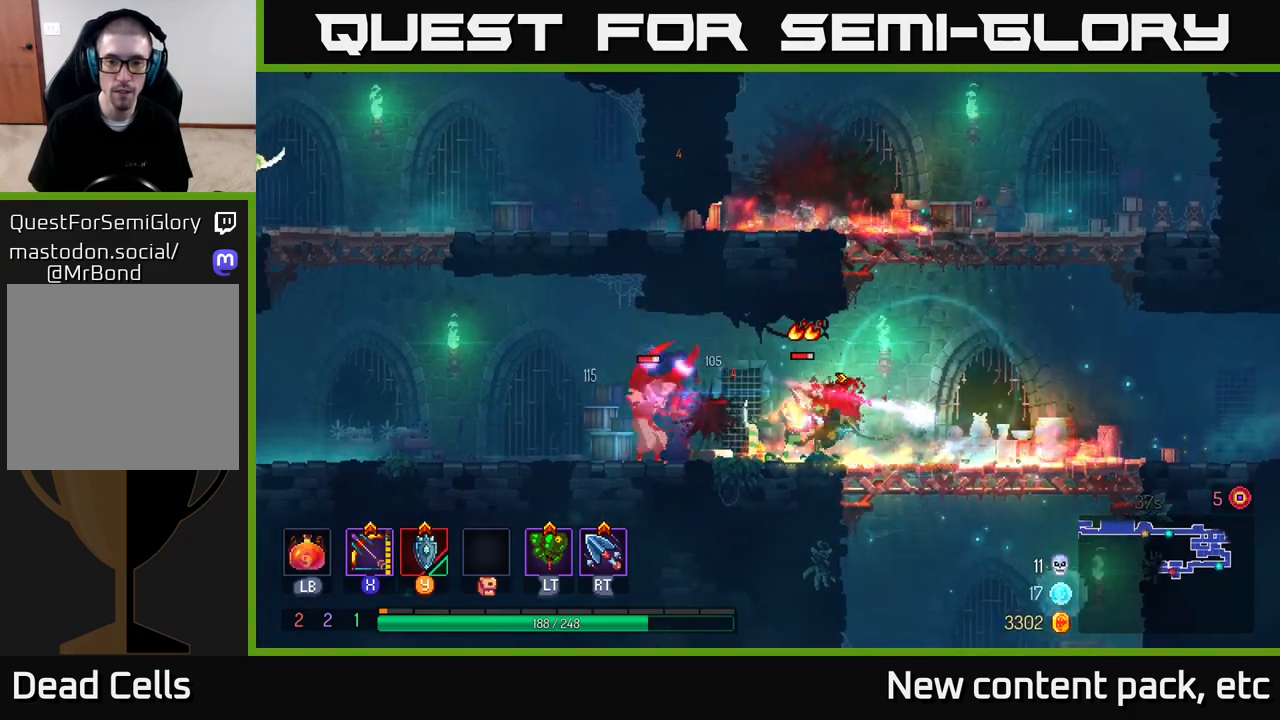
{"buttons": [], "left_stick": "left", "right_stick": "center", "events": []}
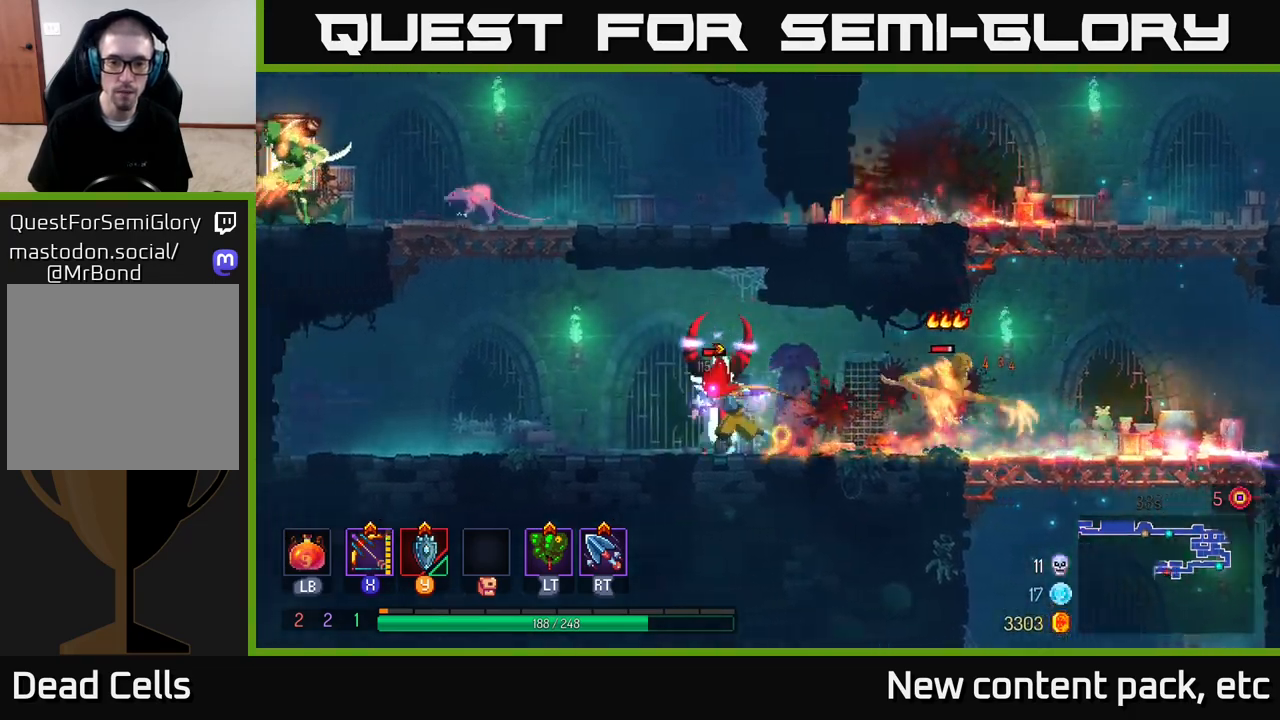
{"buttons": ["X"], "left_stick": "right", "right_stick": "center", "events": [[217, "B", "down"], [350, "B", "up"], [450, "X", "down"], [450, "left_stick", "right"]]}
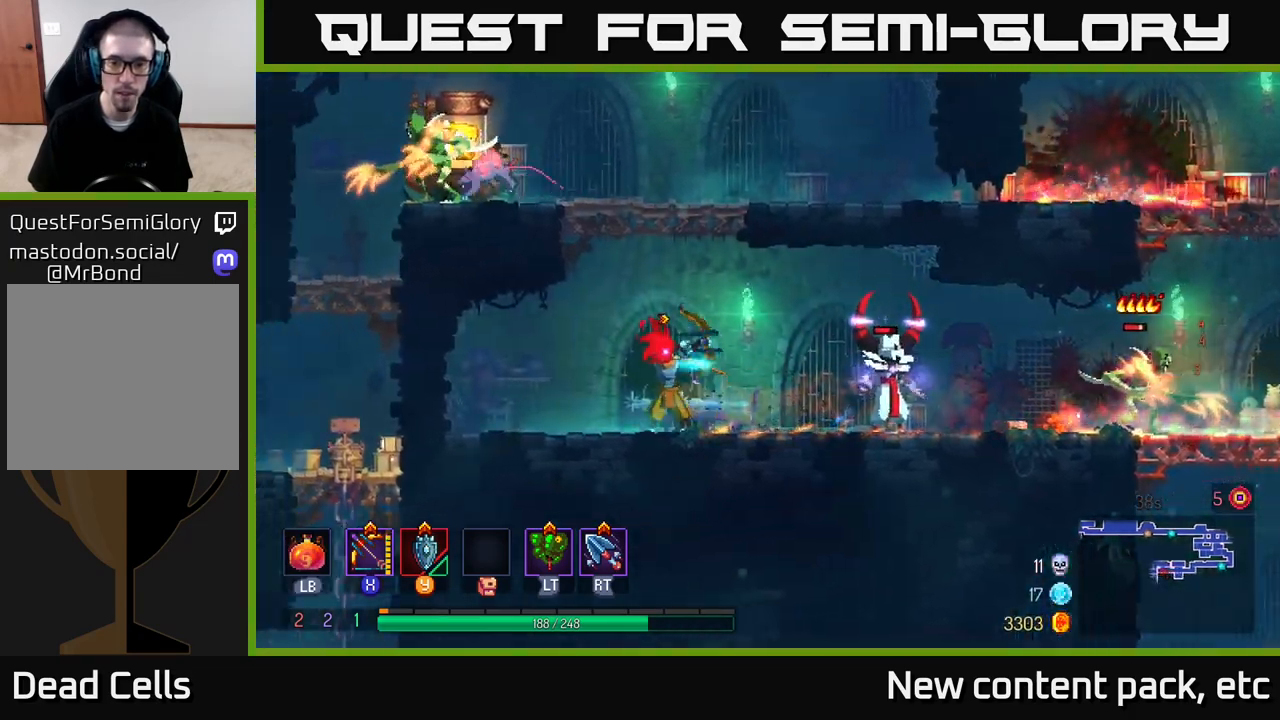
{"buttons": [], "left_stick": "center", "right_stick": "center", "events": [[400, "X", "up"], [450, "left_stick", "center"]]}
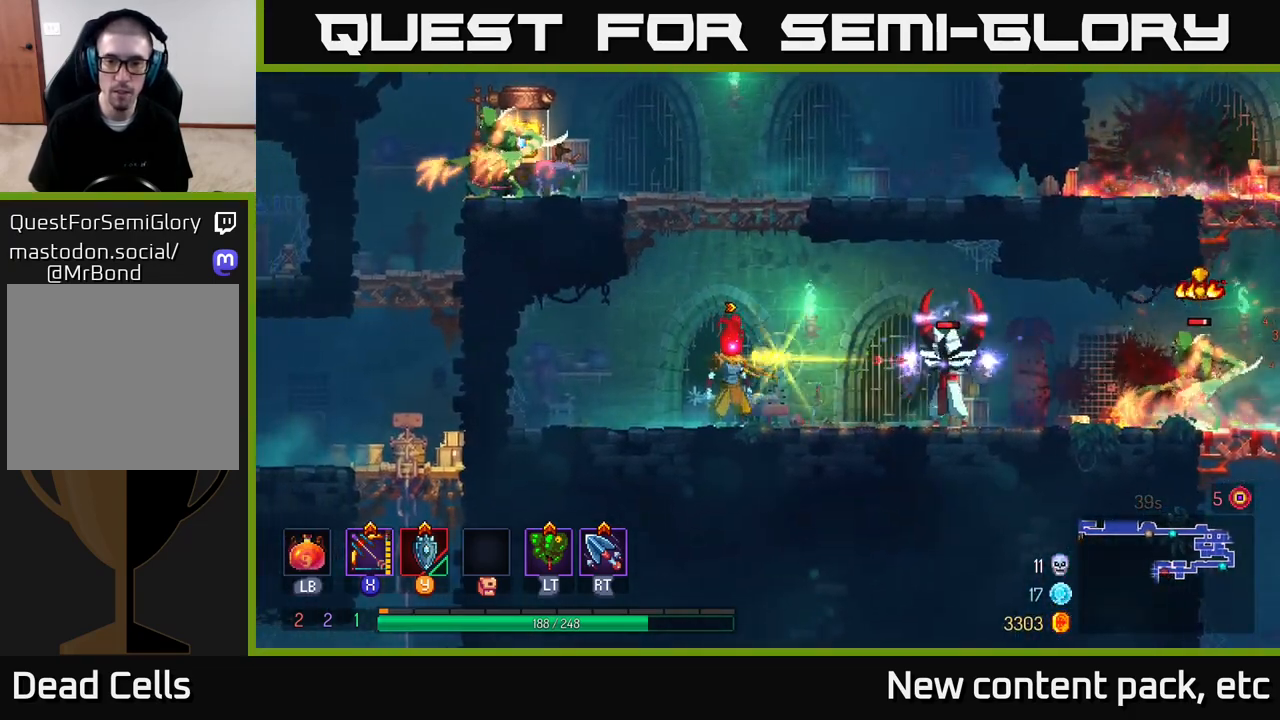
{"buttons": [], "left_stick": "center", "right_stick": "center", "events": []}
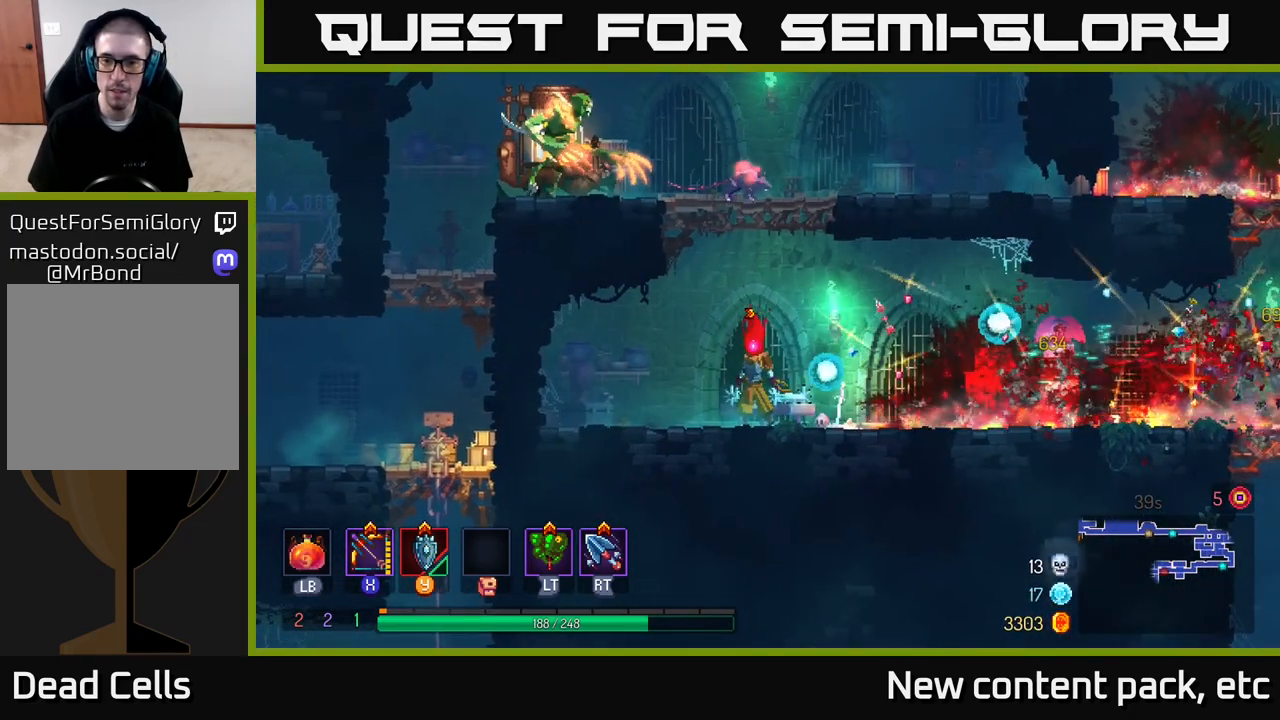
{"buttons": ["X"], "left_stick": "left", "right_stick": "center", "events": [[33, "left_stick", "right"], [183, "A", "down"], [250, "left_stick", "up"], [283, "A", "up"], [300, "left_stick", "up-left"], [350, "A", "down"], [417, "X", "down"], [450, "left_stick", "left"], [467, "A", "up"]]}
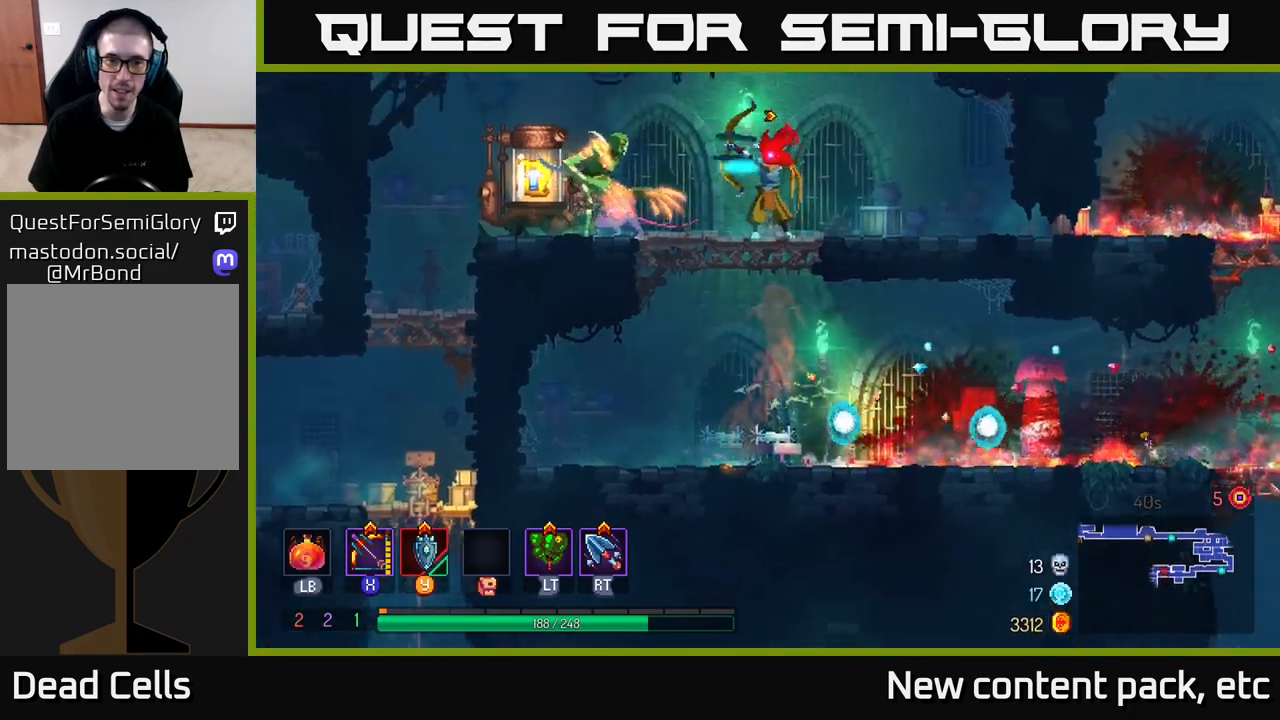
{"buttons": [], "left_stick": "left", "right_stick": "center", "events": [[83, "left_stick", "up-left"], [217, "left_stick", "down"], [417, "X", "up"], [467, "left_stick", "left"]]}
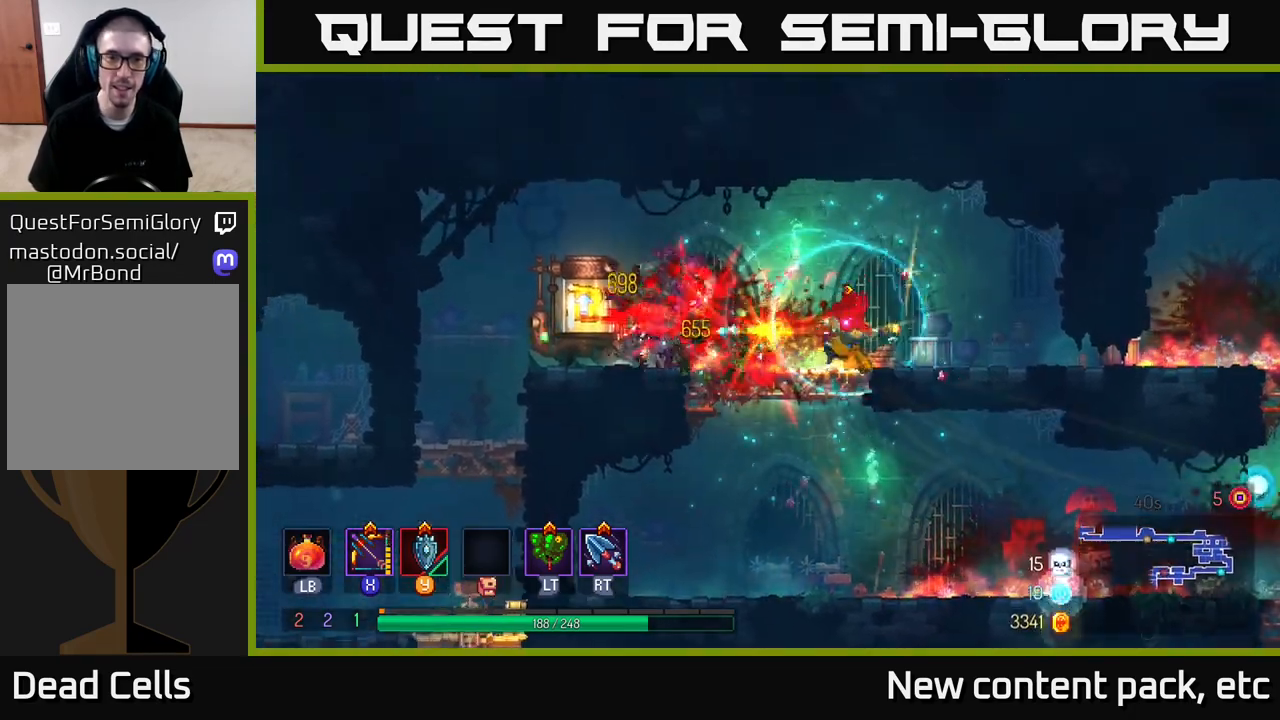
{"buttons": [], "left_stick": "left", "right_stick": "center", "events": []}
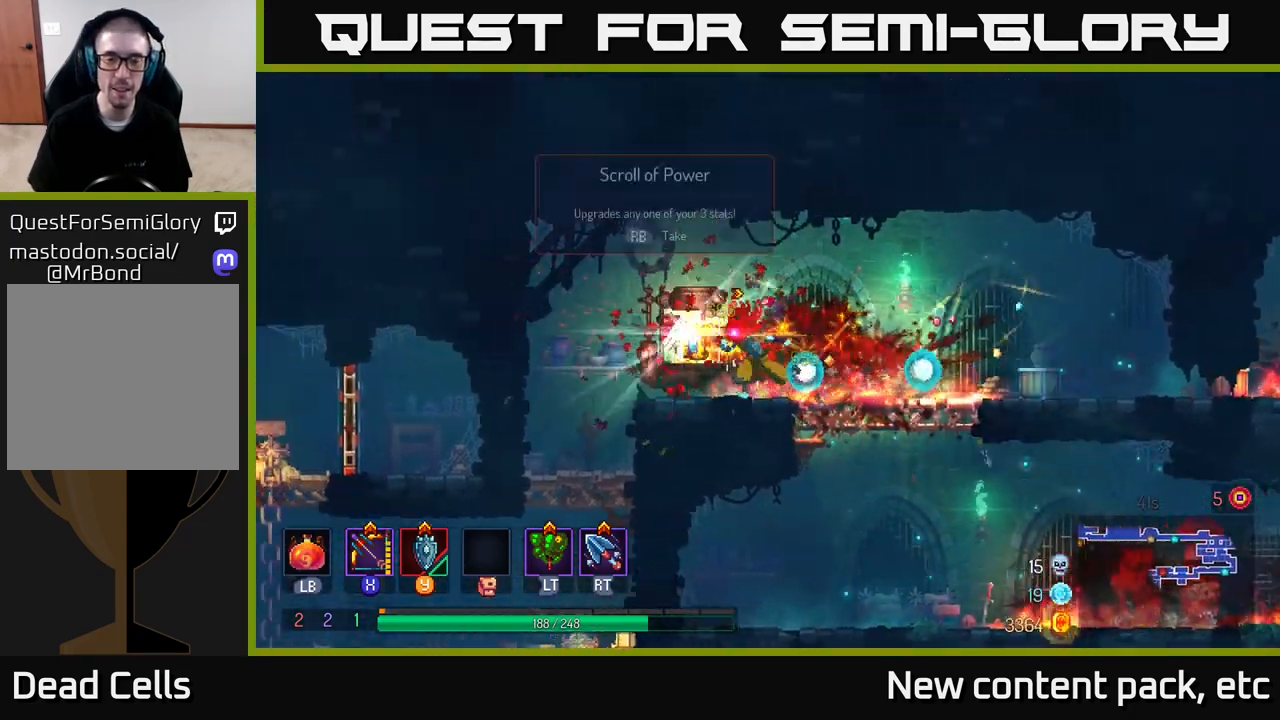
{"buttons": [], "left_stick": "center", "right_stick": "center", "events": [[133, "R1", "down"], [133, "left_stick", "center"], [233, "R1", "up"]]}
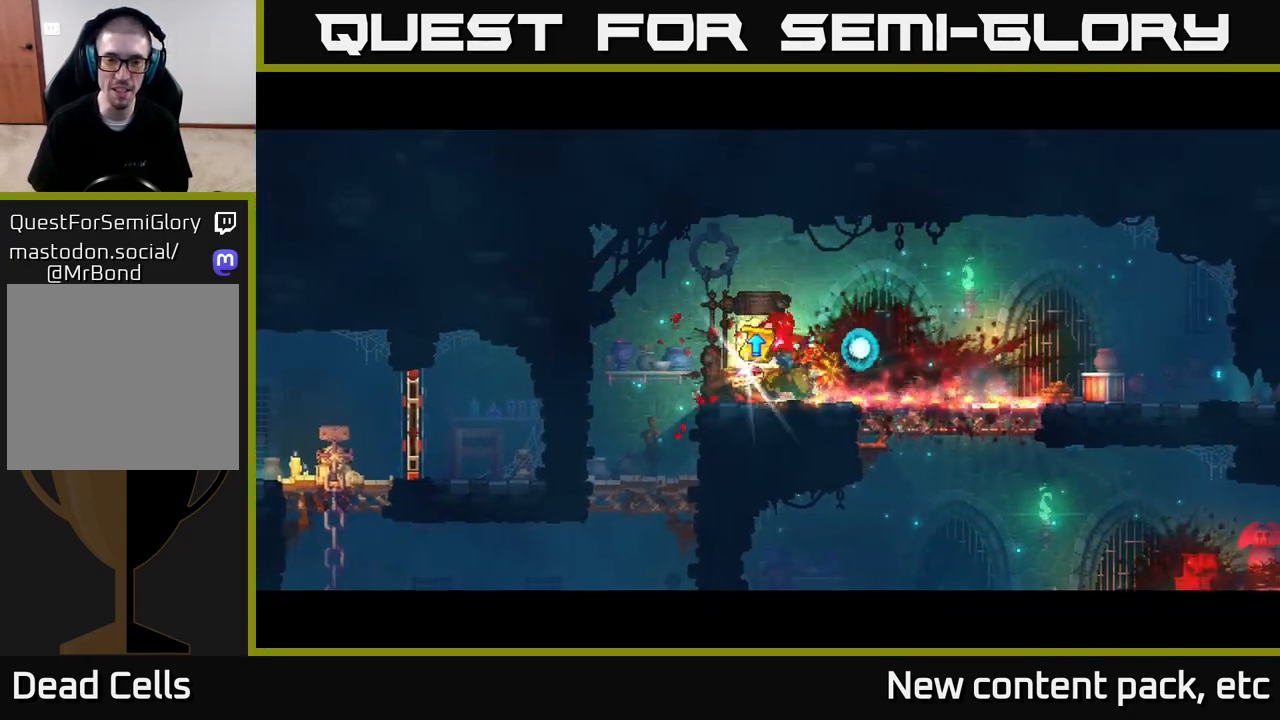
{"buttons": [], "left_stick": "center", "right_stick": "center", "events": []}
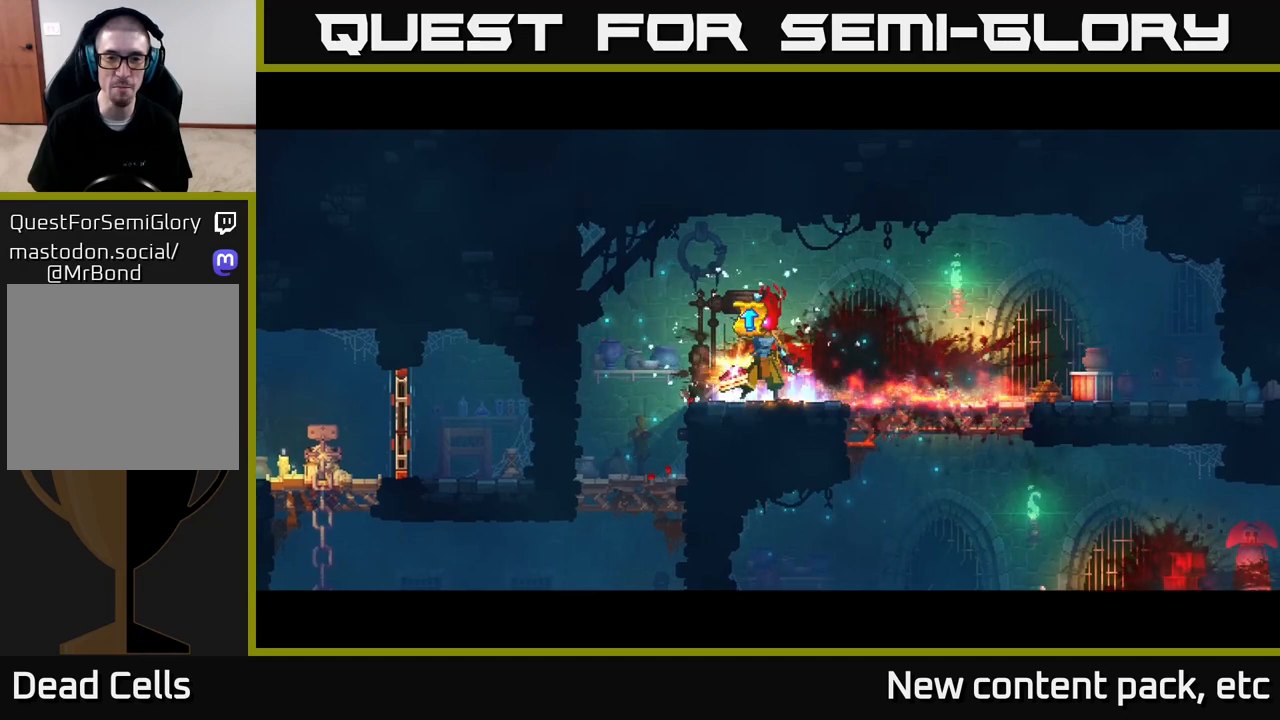
{"buttons": [], "left_stick": "center", "right_stick": "center", "events": []}